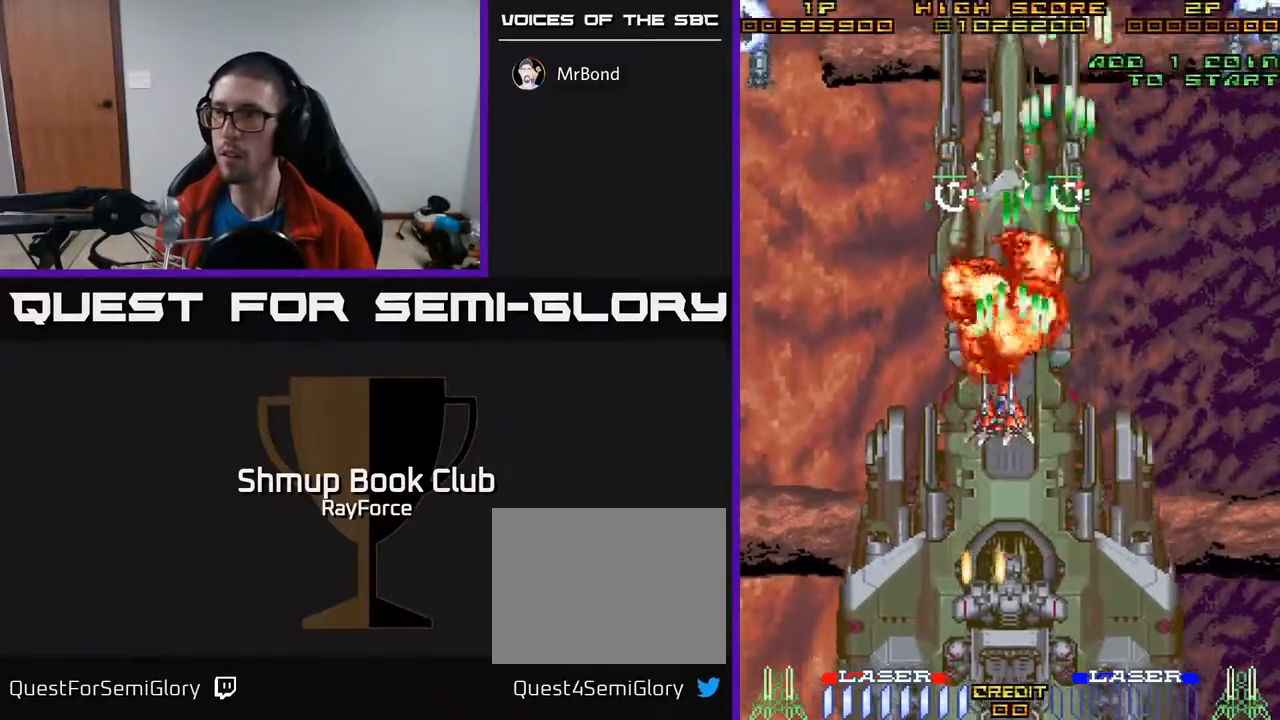
Gameplay with a controller (Xbox layout); each line is a JSON object with the inputs held at the frame after it. "events" lists button and stick changes between this image and that frame as [ms after this image, input, new state], when the widget could be followed in between. Not read: left_stick.
{"buttons": ["A", "DPAD_RIGHT"], "right_stick": "center", "events": [[83, "DPAD_DOWN", "down"], [167, "DPAD_LEFT", "up"], [217, "DPAD_RIGHT", "down"], [283, "X", "down"], [300, "DPAD_DOWN", "up"], [450, "X", "up"]]}
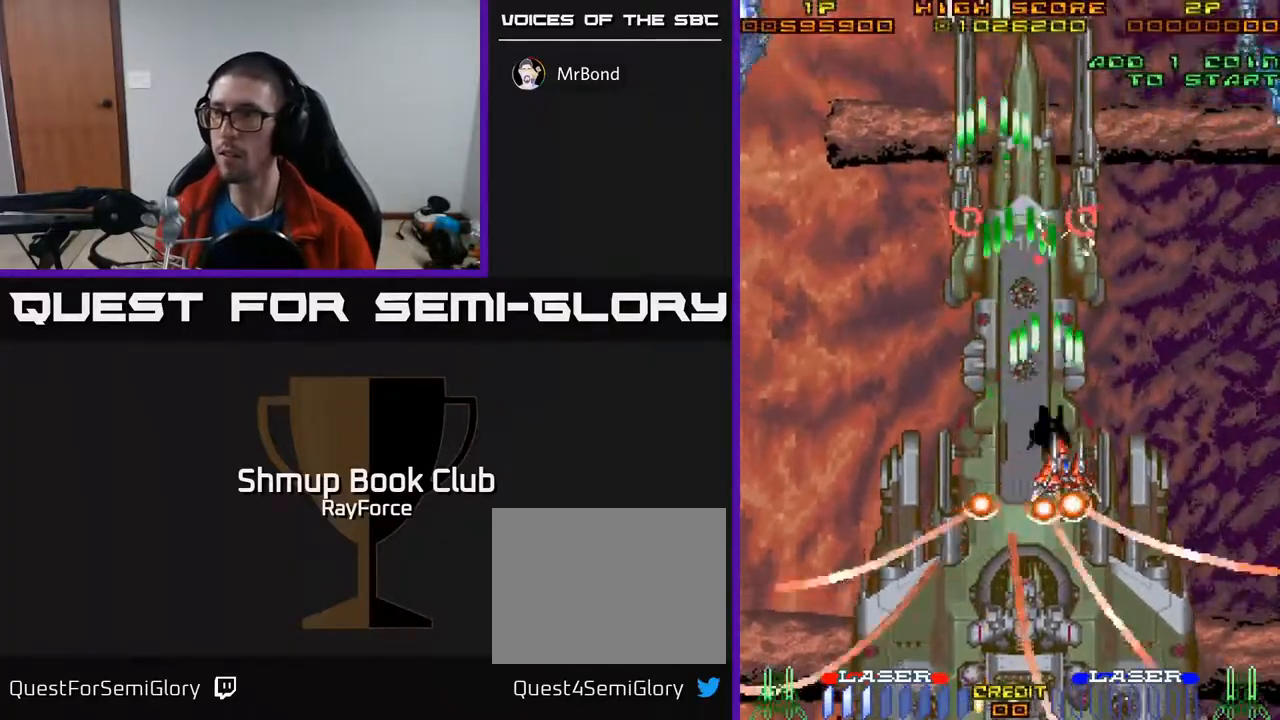
{"buttons": ["A"], "right_stick": "center", "events": [[150, "DPAD_DOWN", "down"], [300, "DPAD_DOWN", "up"], [500, "DPAD_RIGHT", "up"]]}
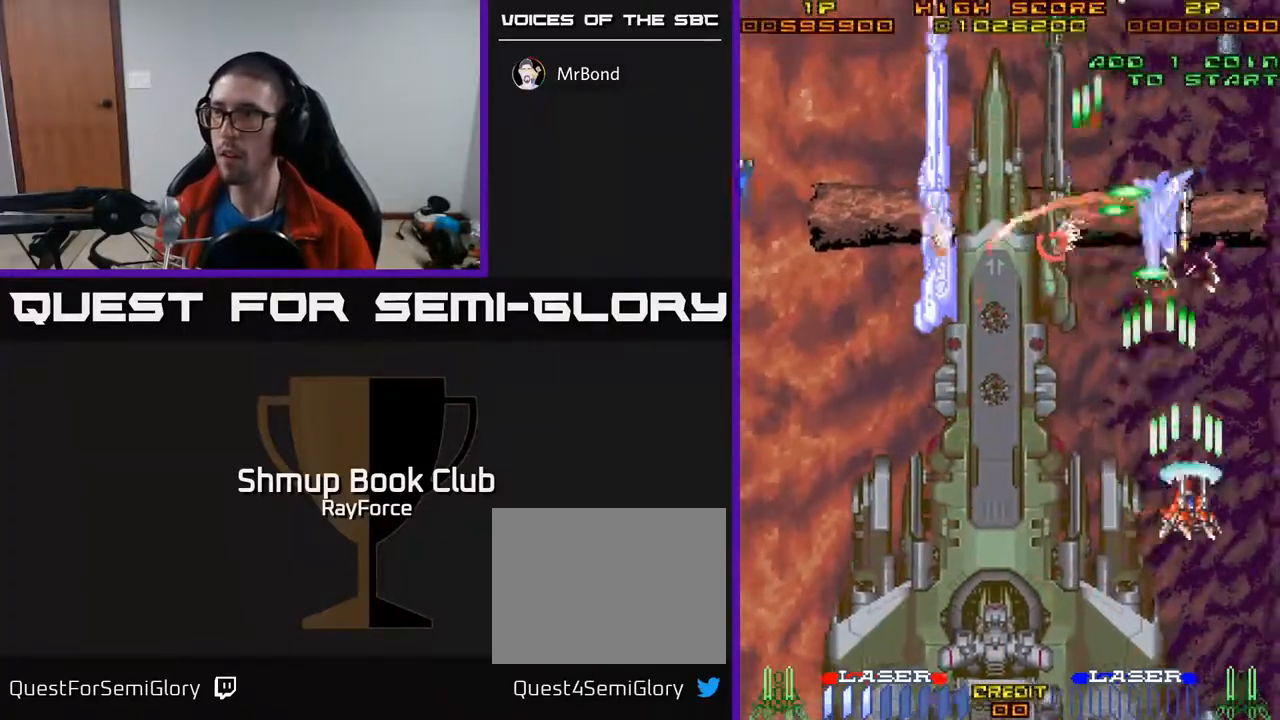
{"buttons": ["A", "DPAD_LEFT"], "right_stick": "center", "events": [[33, "DPAD_LEFT", "down"]]}
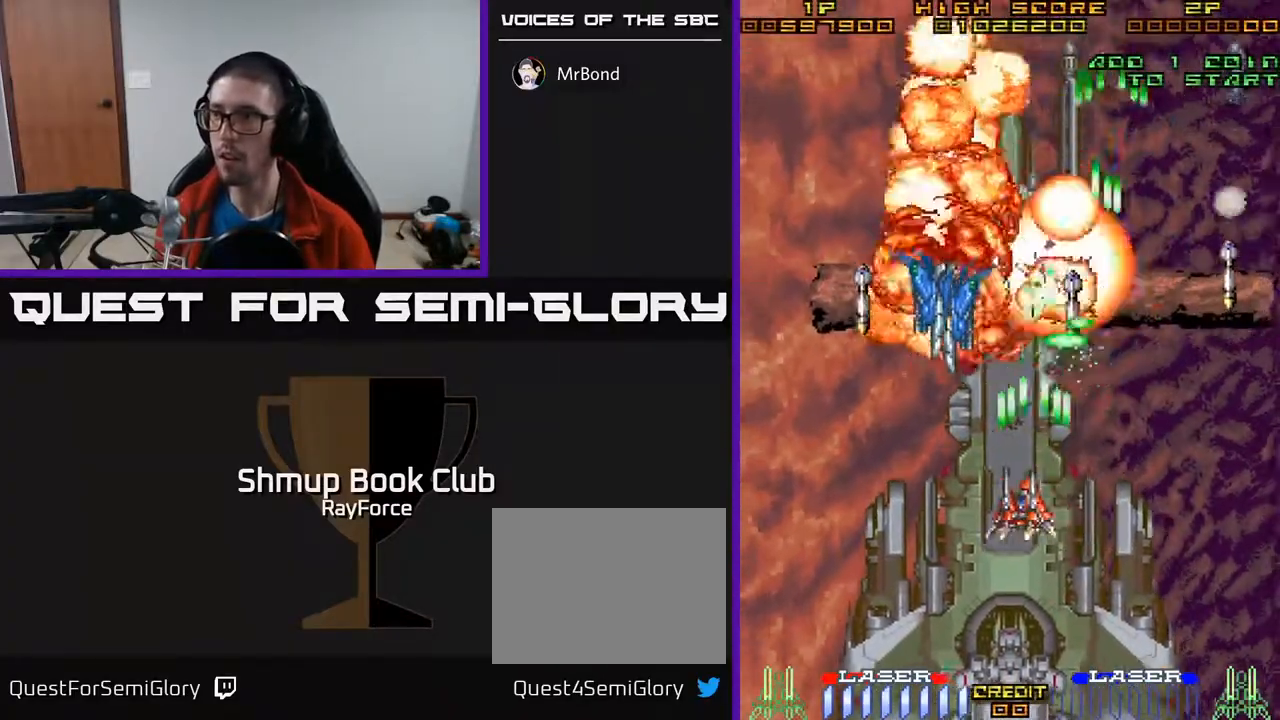
{"buttons": ["A", "DPAD_DOWN", "DPAD_RIGHT"], "right_stick": "center", "events": [[133, "DPAD_DOWN", "down"], [217, "DPAD_LEFT", "up"], [267, "DPAD_RIGHT", "down"]]}
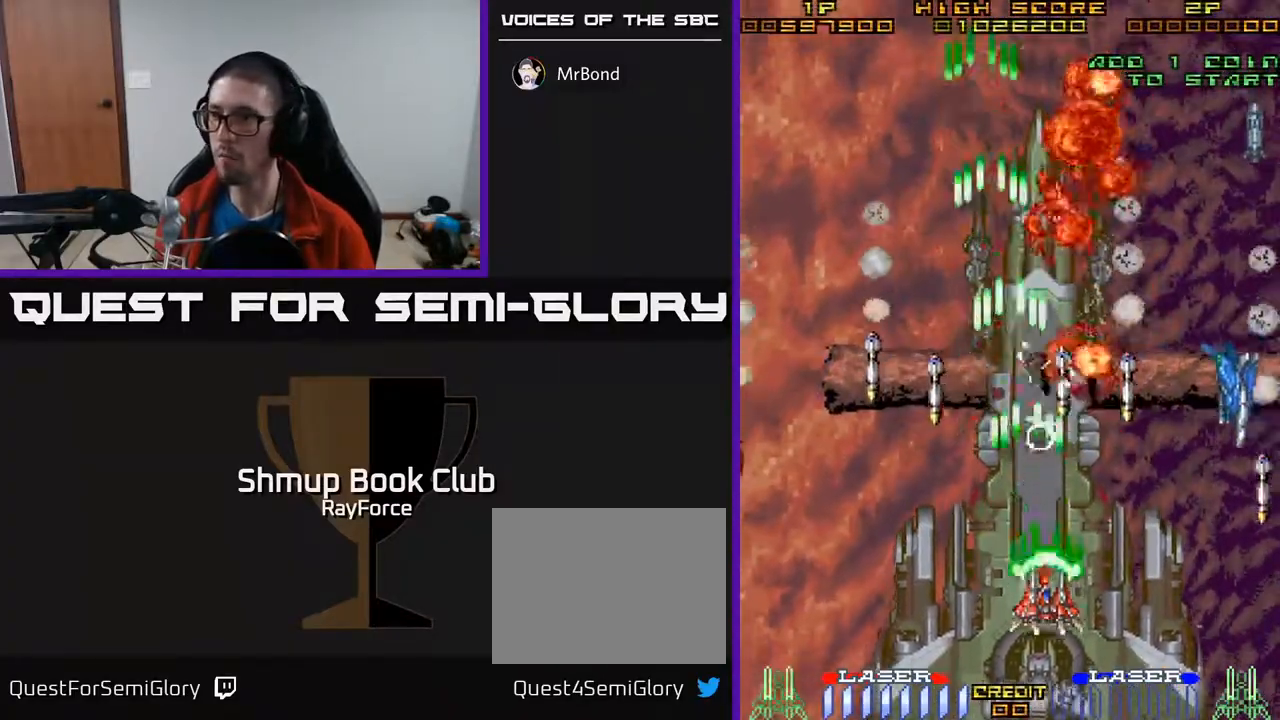
{"buttons": ["A", "DPAD_LEFT"], "right_stick": "center", "events": [[150, "DPAD_RIGHT", "up"], [200, "DPAD_LEFT", "down"], [283, "DPAD_DOWN", "up"]]}
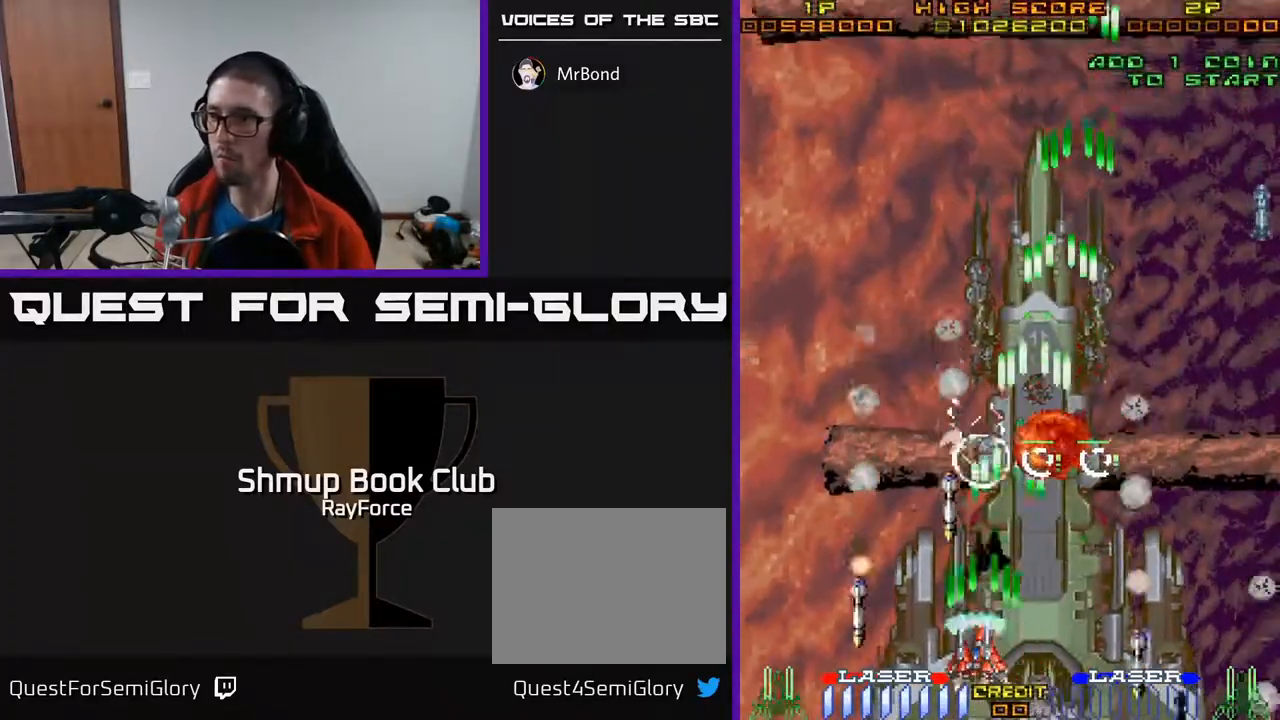
{"buttons": ["A", "DPAD_RIGHT"], "right_stick": "center", "events": [[17, "DPAD_DOWN", "down"], [17, "DPAD_LEFT", "up"], [33, "DPAD_RIGHT", "down"], [50, "DPAD_DOWN", "up"], [217, "X", "down"], [233, "DPAD_UP", "down"], [417, "X", "up"], [500, "DPAD_UP", "up"]]}
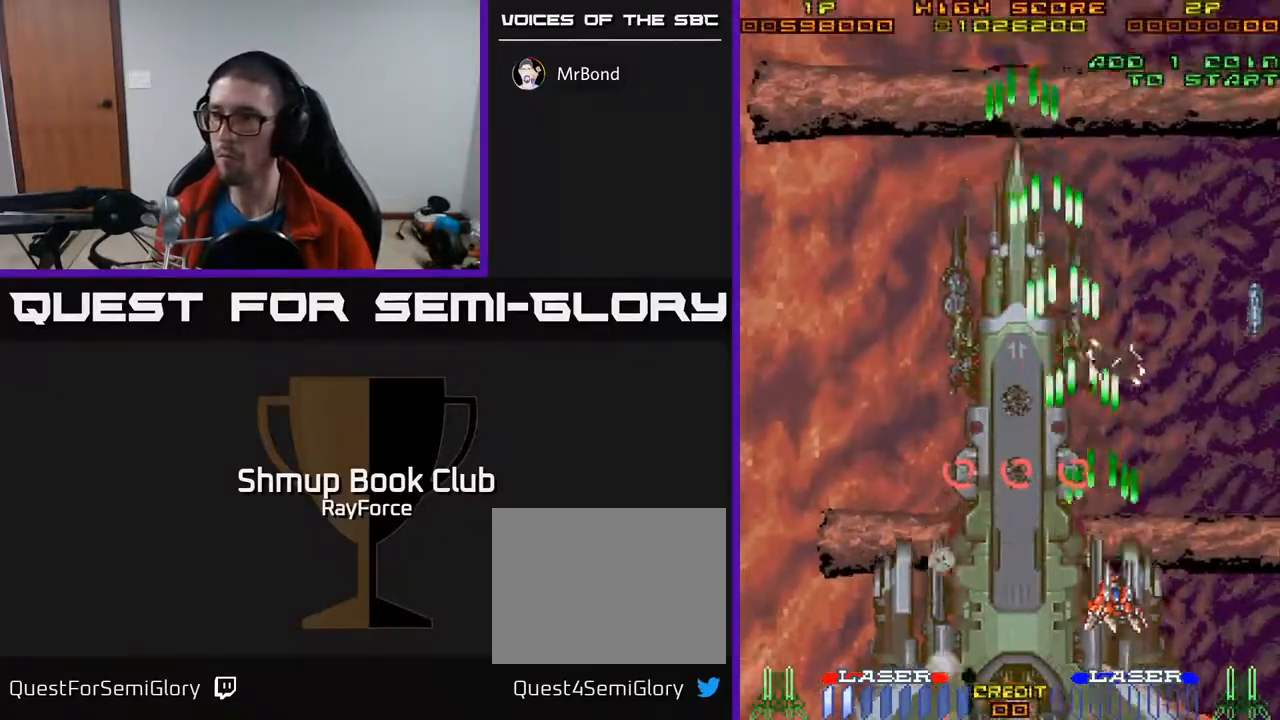
{"buttons": ["A", "DPAD_RIGHT"], "right_stick": "center", "events": []}
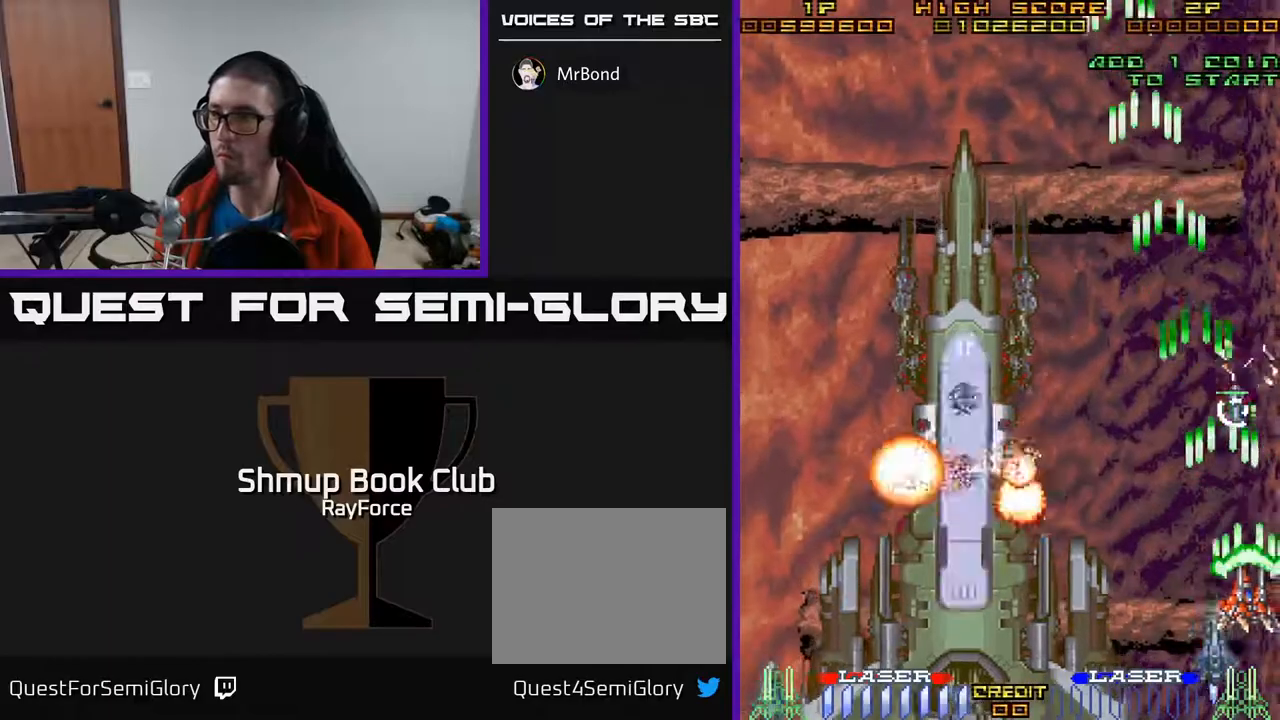
{"buttons": ["A", "X", "DPAD_UP", "DPAD_LEFT"], "right_stick": "center", "events": [[50, "DPAD_DOWN", "down"], [100, "DPAD_RIGHT", "up"], [183, "DPAD_LEFT", "down"], [333, "X", "down"], [350, "DPAD_LEFT", "up"], [383, "DPAD_DOWN", "up"], [383, "DPAD_LEFT", "down"], [450, "DPAD_UP", "down"]]}
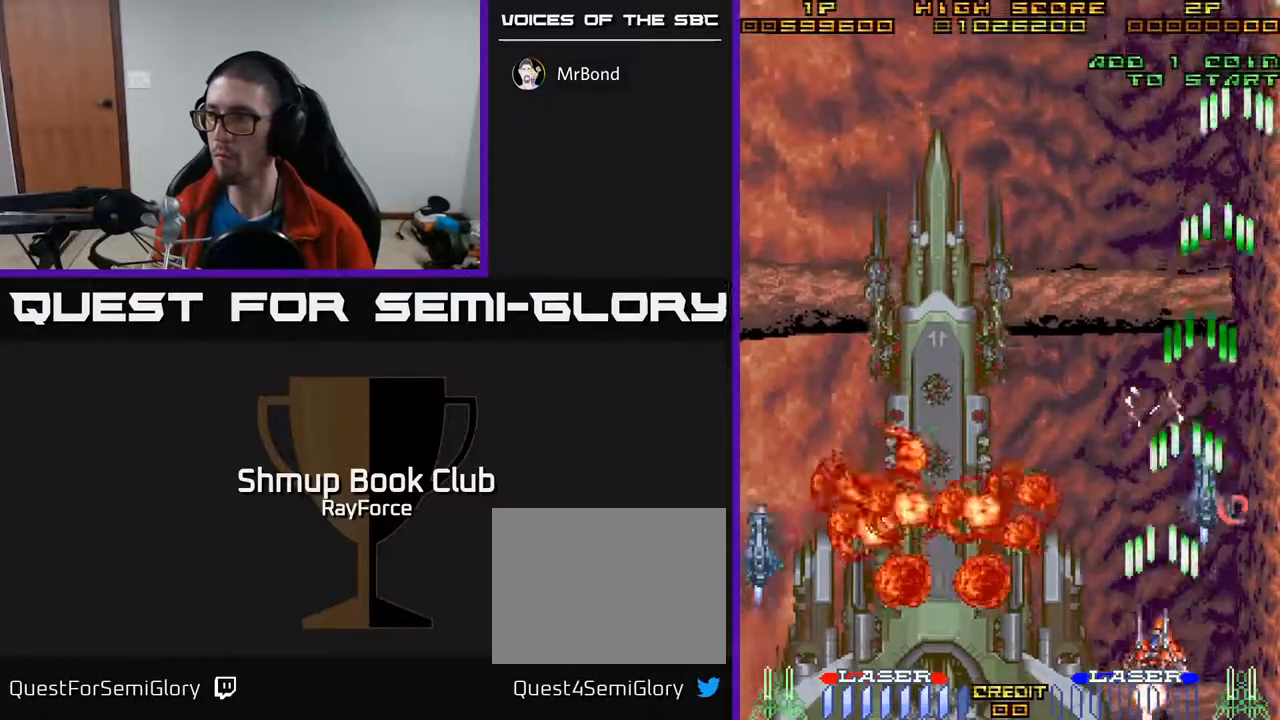
{"buttons": ["A", "DPAD_UP", "DPAD_RIGHT"], "right_stick": "center", "events": [[17, "X", "up"], [150, "DPAD_LEFT", "up"], [183, "DPAD_RIGHT", "down"], [417, "DPAD_RIGHT", "up"], [500, "DPAD_RIGHT", "down"]]}
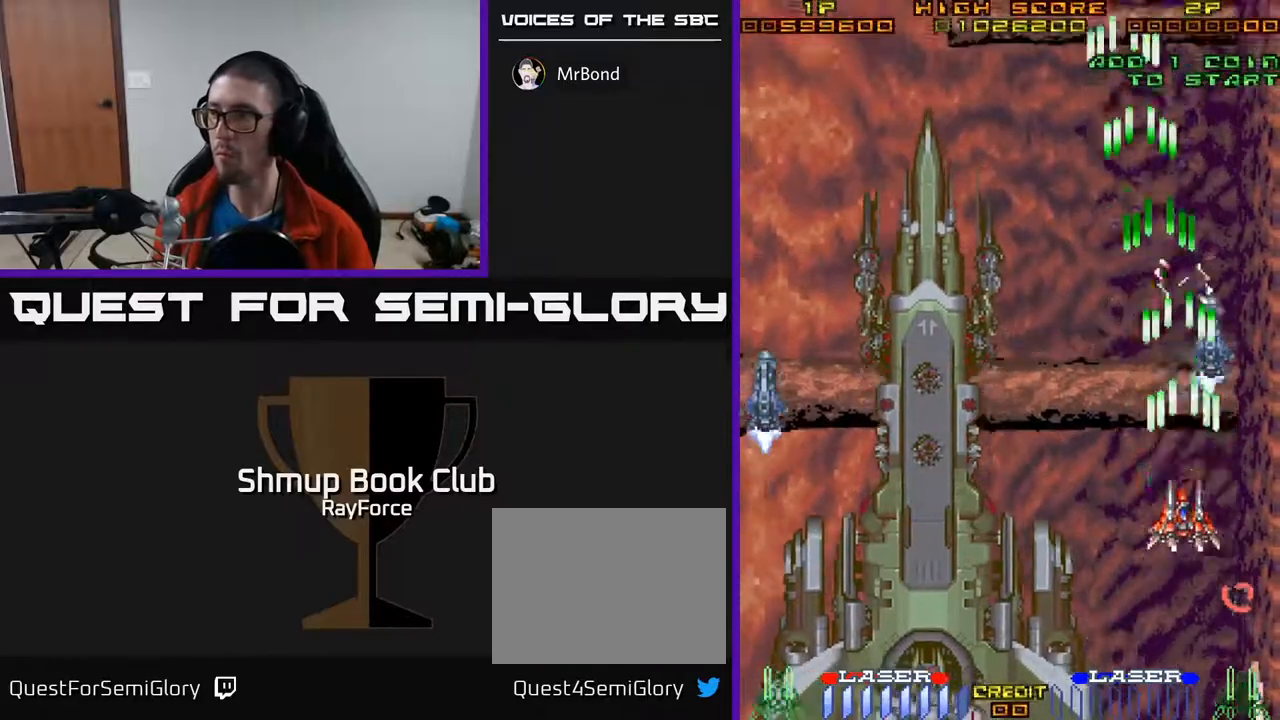
{"buttons": ["A", "DPAD_LEFT"], "right_stick": "center", "events": [[67, "DPAD_UP", "up"], [133, "DPAD_DOWN", "down"], [133, "DPAD_RIGHT", "up"], [183, "DPAD_LEFT", "down"], [250, "X", "down"], [350, "DPAD_DOWN", "up"], [417, "X", "up"]]}
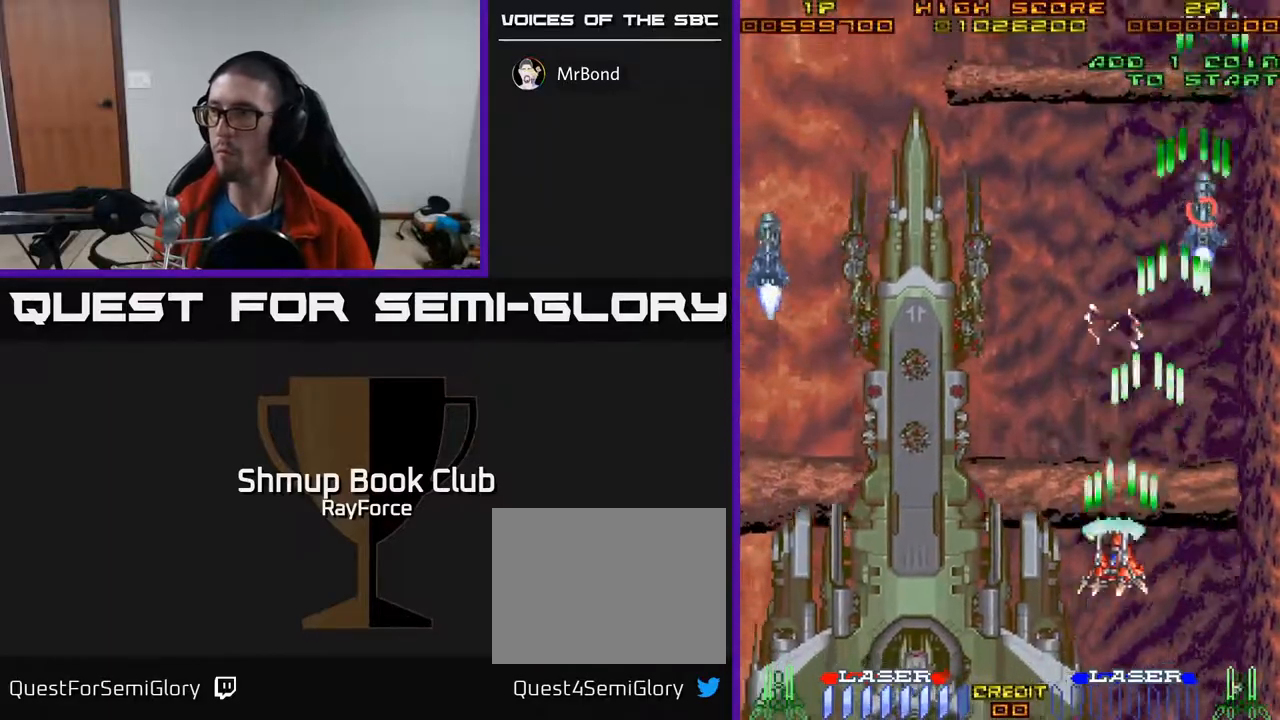
{"buttons": ["A", "DPAD_LEFT"], "right_stick": "center", "events": []}
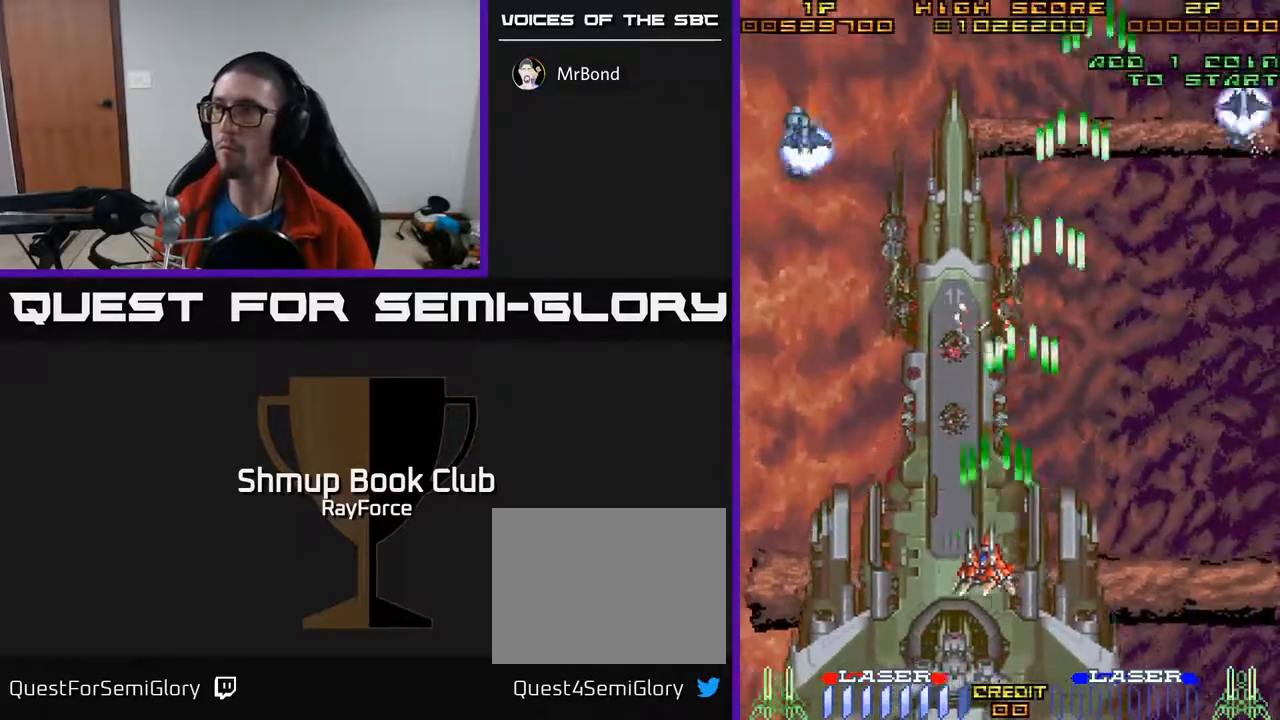
{"buttons": ["A", "DPAD_UP", "DPAD_LEFT"], "right_stick": "center", "events": [[200, "DPAD_UP", "down"]]}
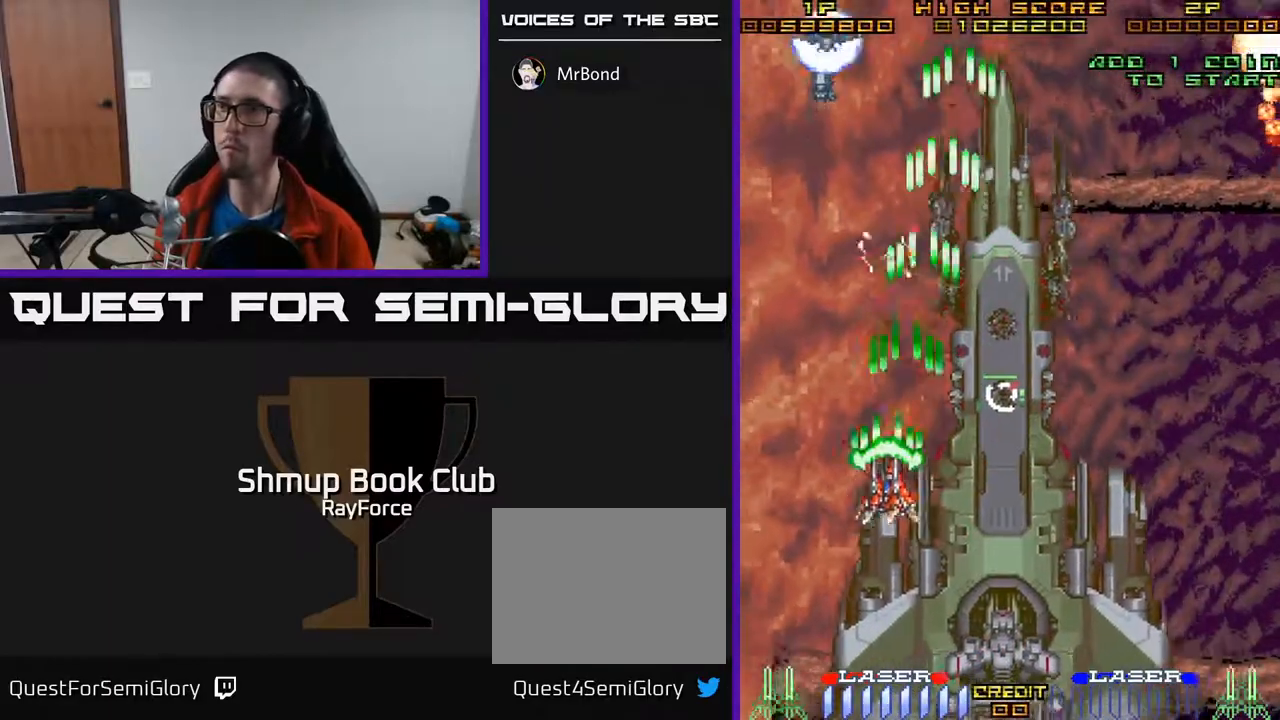
{"buttons": ["A", "DPAD_UP"], "right_stick": "center", "events": [[300, "DPAD_LEFT", "up"]]}
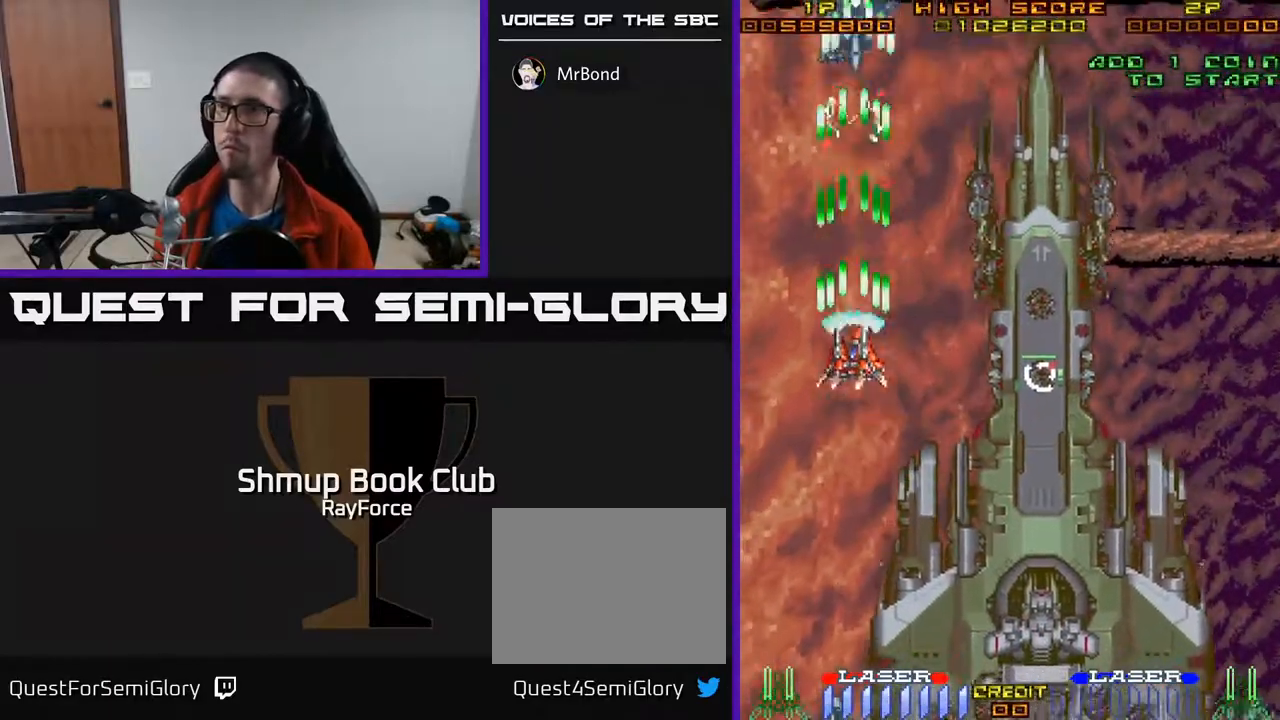
{"buttons": ["A", "X", "DPAD_DOWN", "DPAD_RIGHT"], "right_stick": "center", "events": [[350, "DPAD_UP", "up"], [367, "DPAD_DOWN", "down"], [367, "X", "down"], [417, "DPAD_RIGHT", "down"]]}
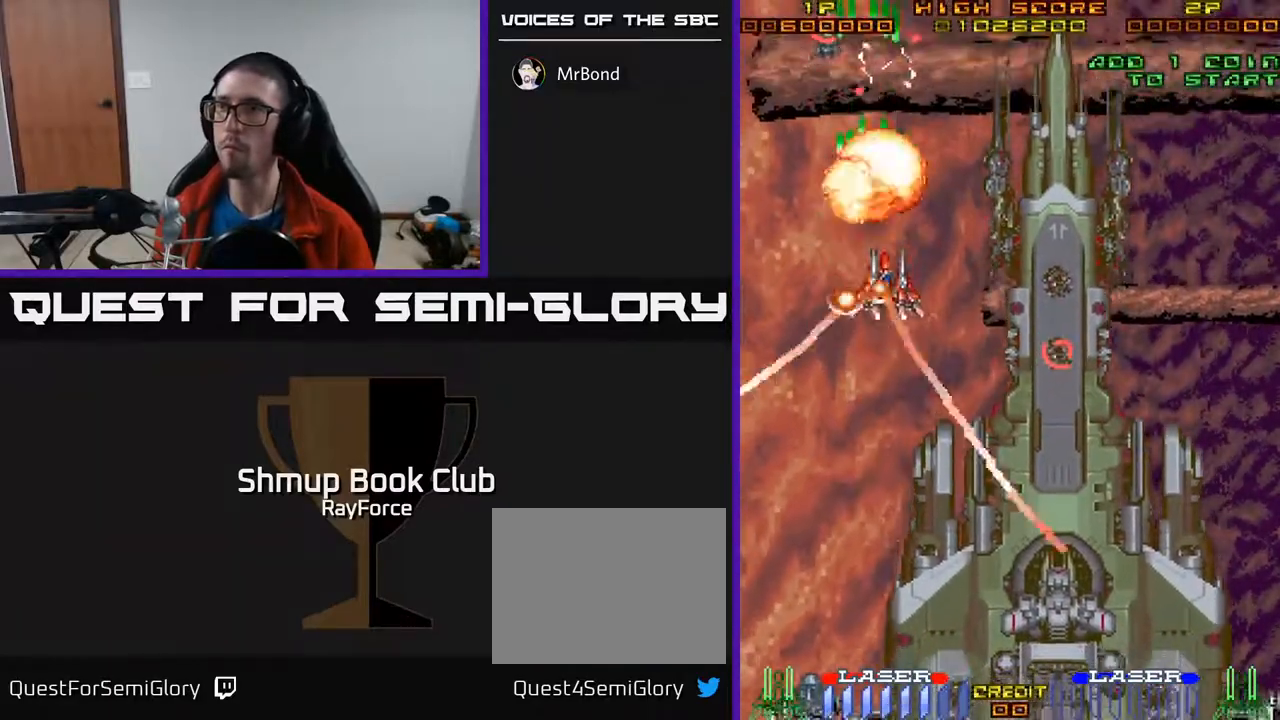
{"buttons": ["A", "DPAD_DOWN", "DPAD_RIGHT"], "right_stick": "center", "events": [[17, "X", "up"]]}
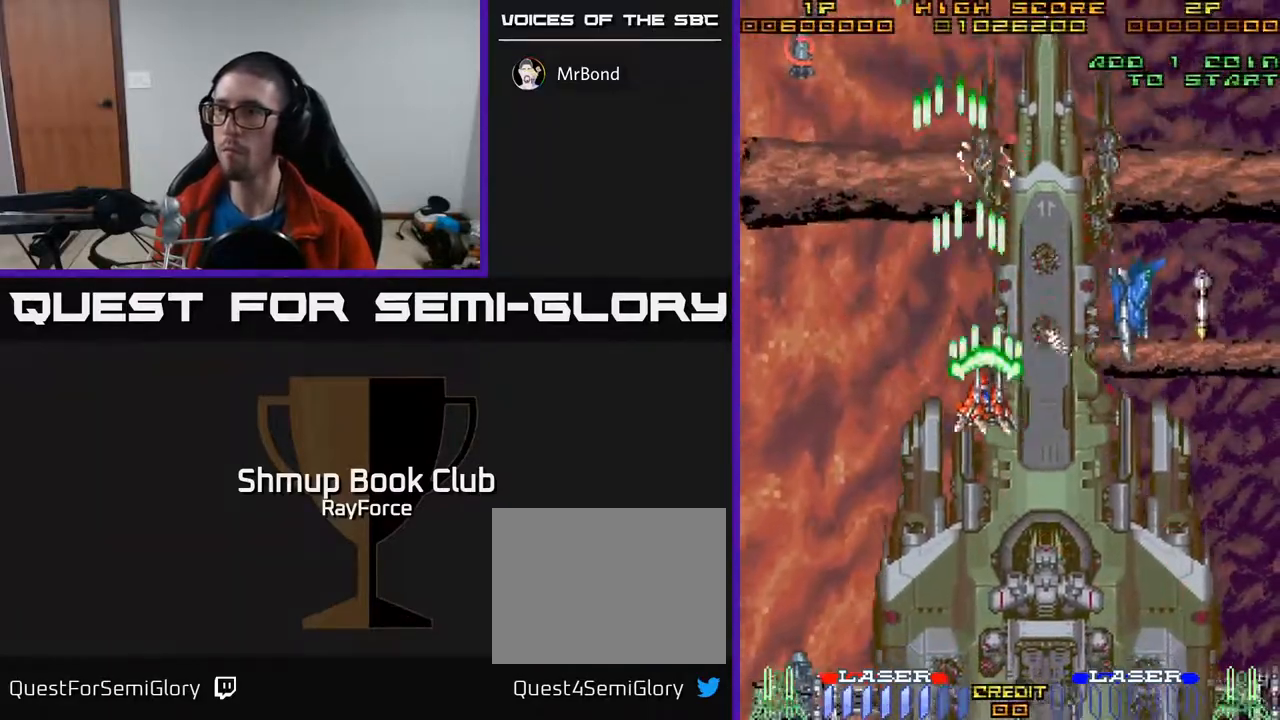
{"buttons": ["A", "DPAD_DOWN", "DPAD_RIGHT"], "right_stick": "center", "events": [[200, "DPAD_RIGHT", "up"], [483, "DPAD_RIGHT", "down"]]}
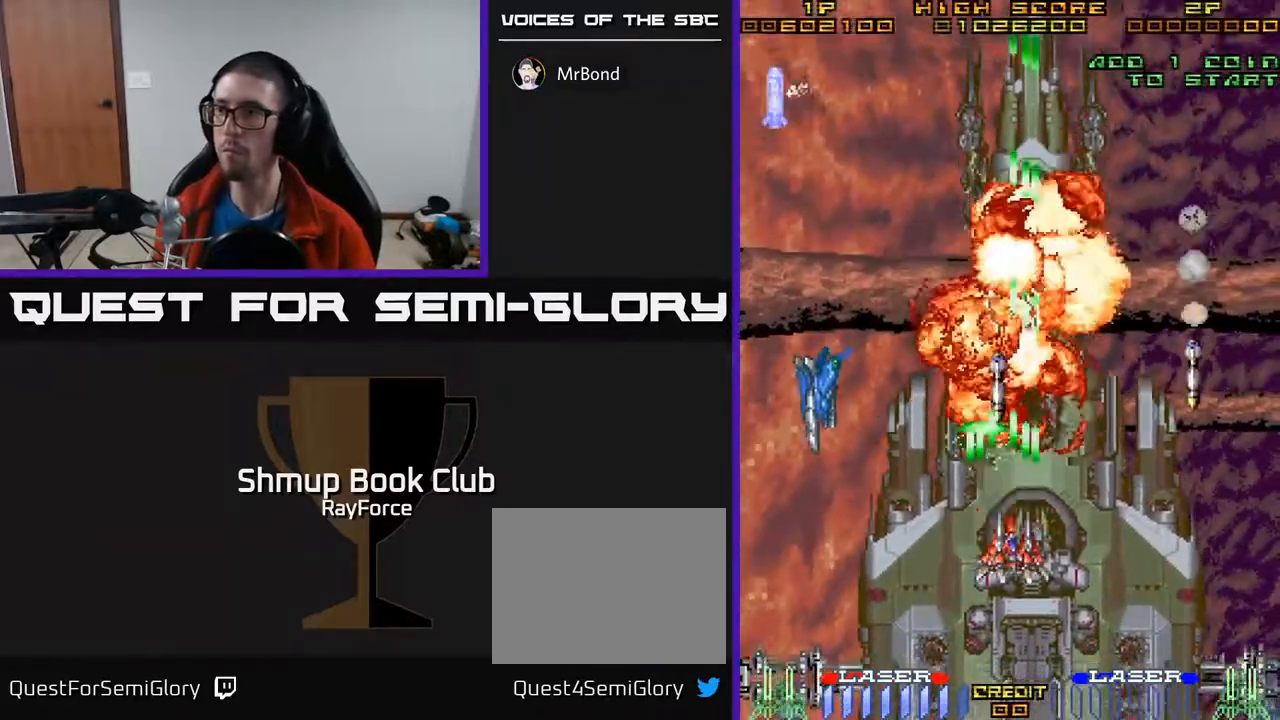
{"buttons": ["A", "DPAD_LEFT"], "right_stick": "center", "events": [[117, "DPAD_RIGHT", "up"], [167, "DPAD_LEFT", "down"], [283, "DPAD_LEFT", "up"], [317, "DPAD_RIGHT", "down"], [400, "DPAD_RIGHT", "up"], [433, "DPAD_LEFT", "down"], [450, "DPAD_DOWN", "up"]]}
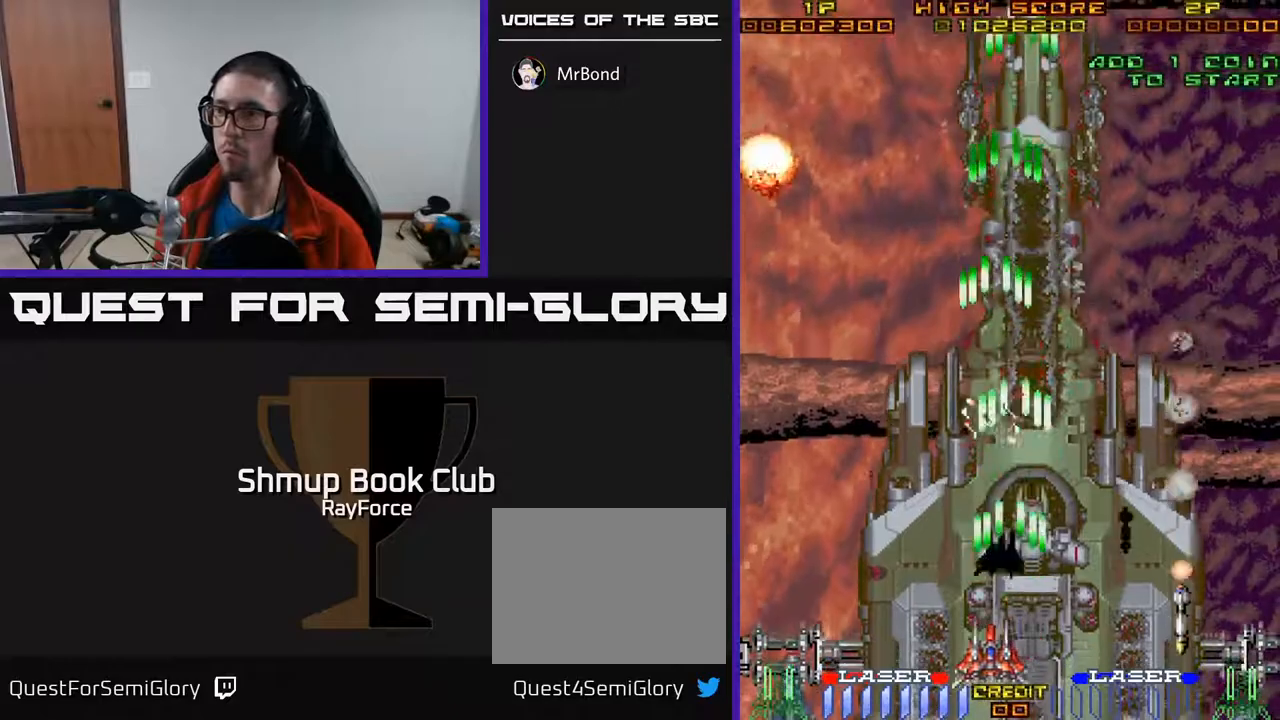
{"buttons": ["A", "DPAD_DOWN", "DPAD_RIGHT"], "right_stick": "center", "events": [[300, "DPAD_LEFT", "up"], [317, "DPAD_RIGHT", "down"], [467, "DPAD_DOWN", "down"]]}
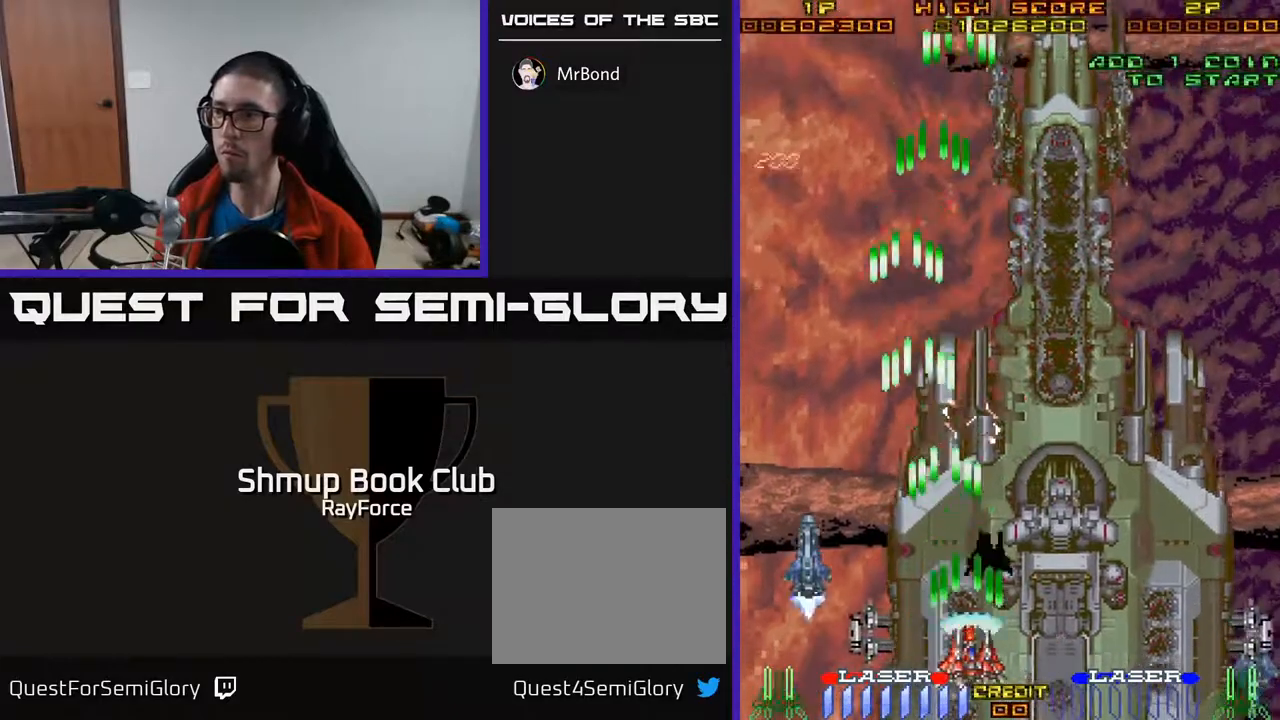
{"buttons": ["A", "DPAD_UP", "DPAD_LEFT"], "right_stick": "center", "events": [[117, "DPAD_RIGHT", "up"], [183, "DPAD_DOWN", "up"], [200, "DPAD_LEFT", "down"], [417, "DPAD_UP", "down"]]}
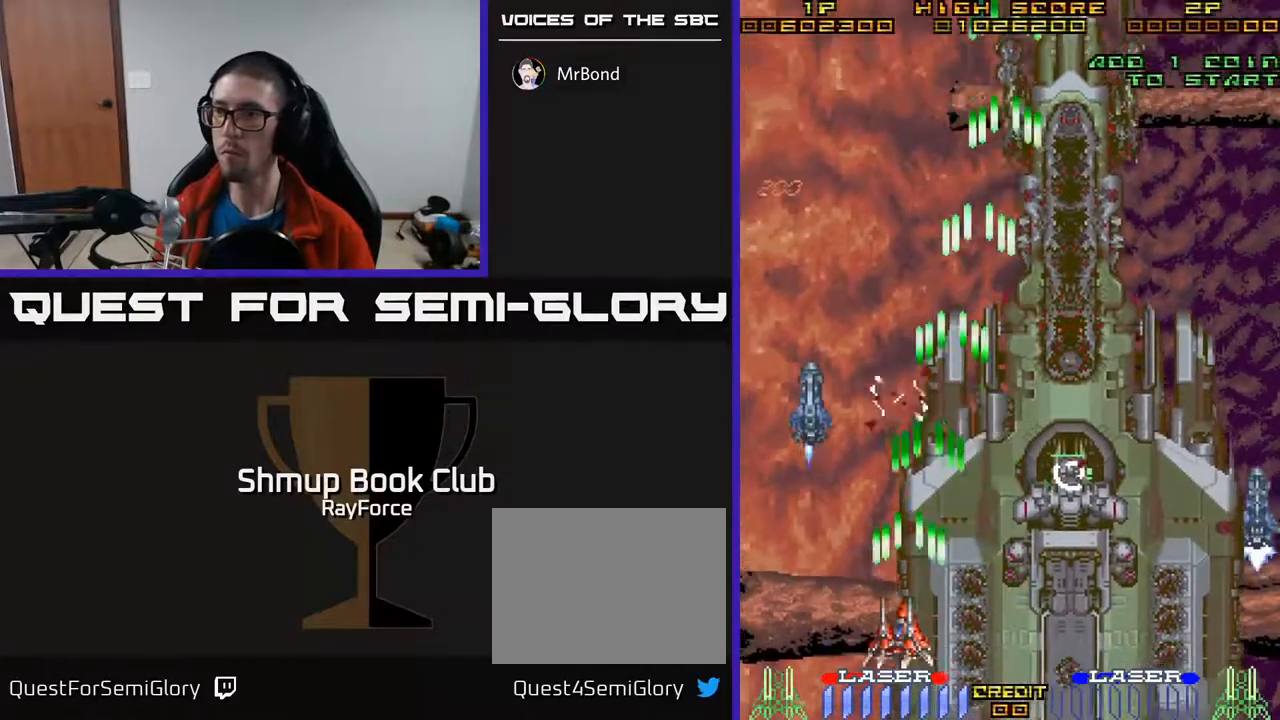
{"buttons": ["A", "DPAD_UP"], "right_stick": "center", "events": [[400, "DPAD_LEFT", "up"]]}
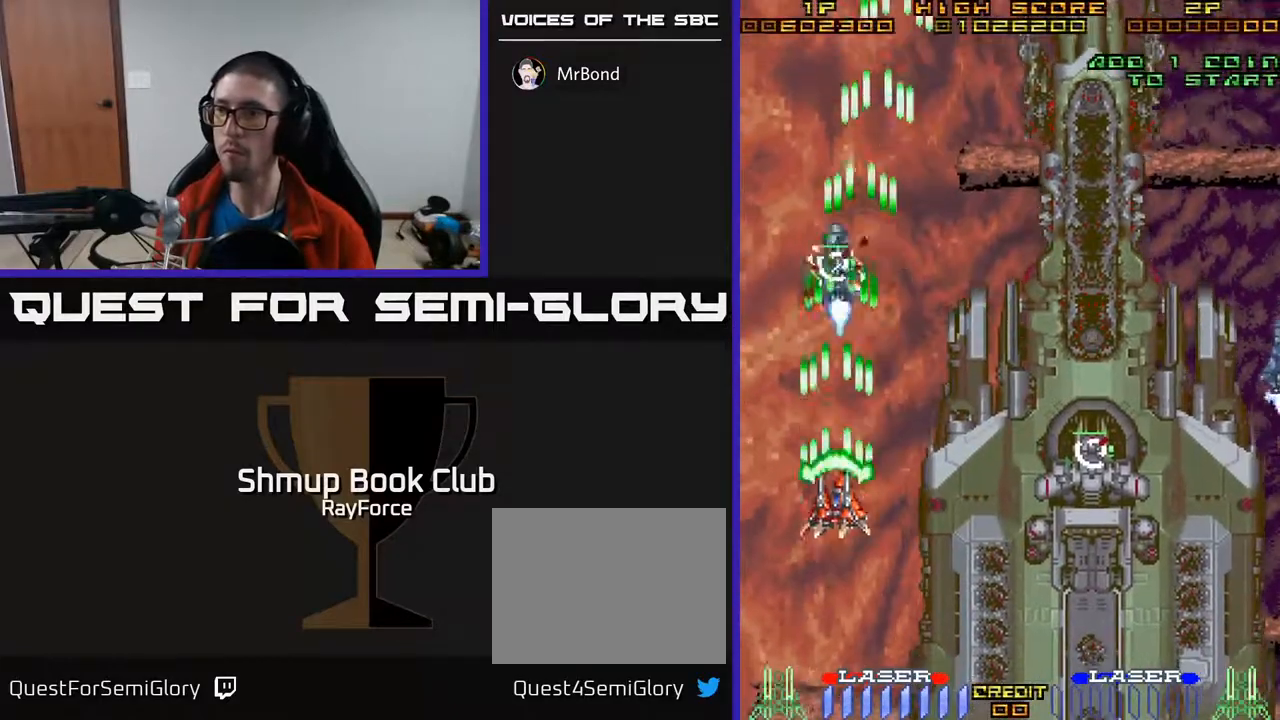
{"buttons": ["A", "DPAD_DOWN", "DPAD_RIGHT"], "right_stick": "center", "events": [[150, "X", "down"], [200, "DPAD_RIGHT", "down"], [200, "DPAD_UP", "up"], [250, "DPAD_DOWN", "down"], [317, "X", "up"]]}
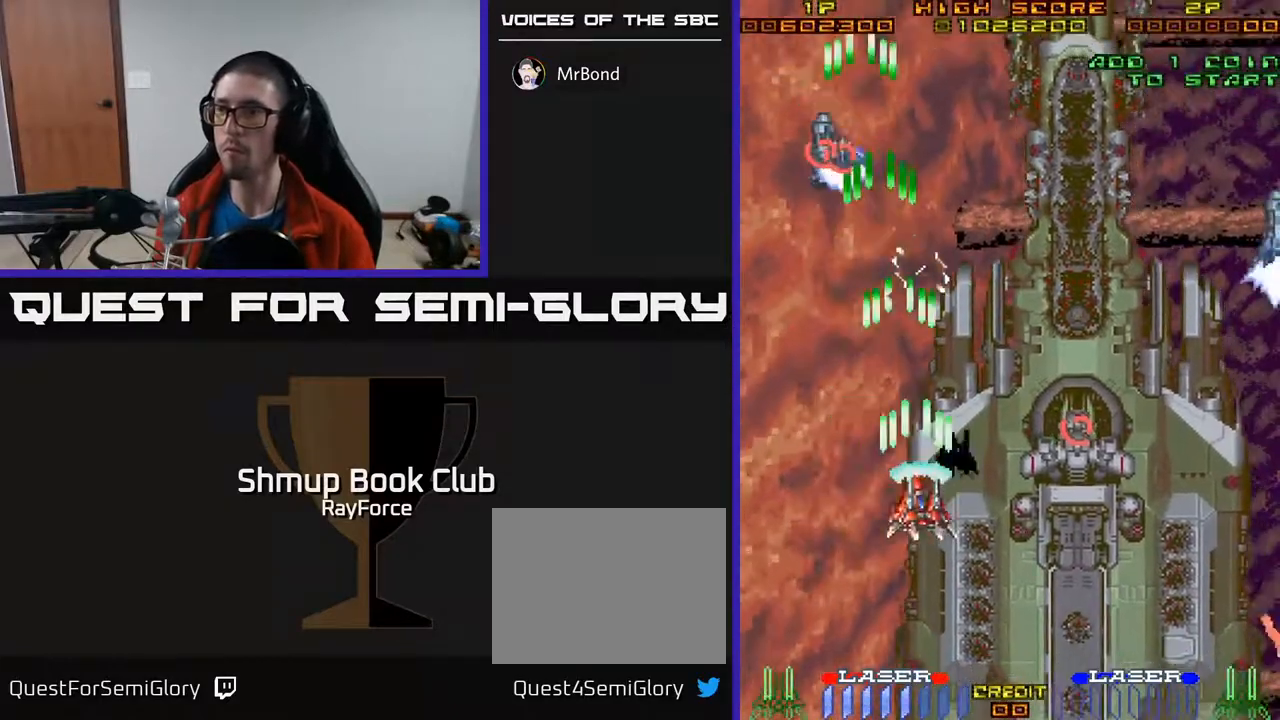
{"buttons": ["A", "DPAD_DOWN", "DPAD_RIGHT"], "right_stick": "center", "events": []}
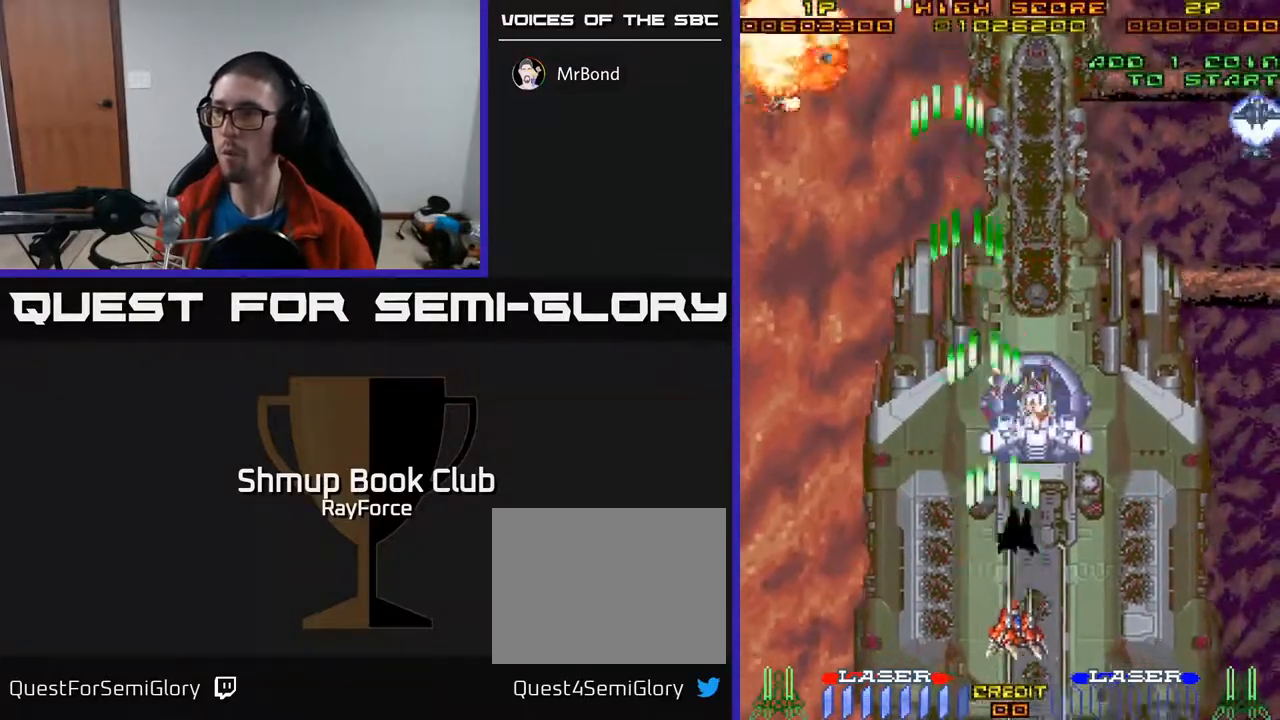
{"buttons": ["A", "DPAD_LEFT"], "right_stick": "center", "events": [[150, "DPAD_RIGHT", "up"], [183, "DPAD_LEFT", "down"], [217, "DPAD_DOWN", "up"], [283, "DPAD_UP", "down"], [317, "DPAD_LEFT", "up"], [350, "DPAD_RIGHT", "down"], [433, "DPAD_UP", "up"], [467, "DPAD_RIGHT", "up"], [500, "DPAD_LEFT", "down"]]}
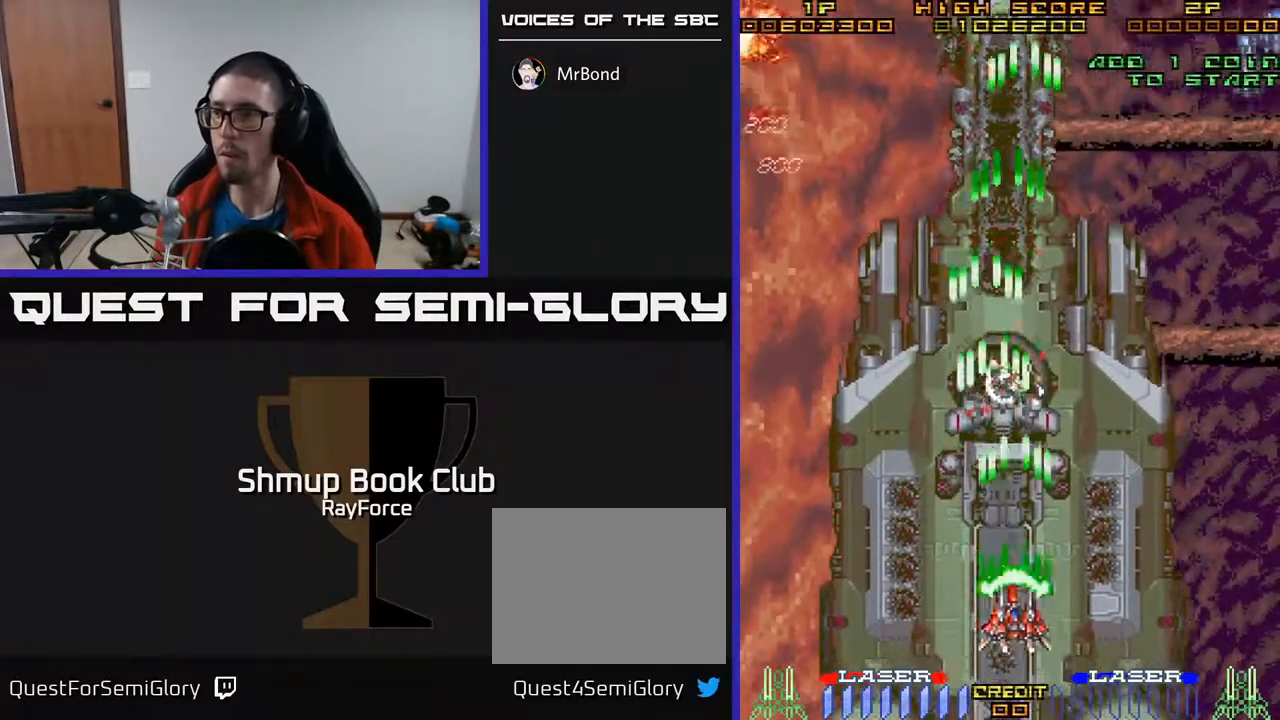
{"buttons": ["A", "DPAD_RIGHT"], "right_stick": "center", "events": [[133, "DPAD_LEFT", "up"], [283, "DPAD_DOWN", "down"], [283, "X", "down"], [300, "DPAD_RIGHT", "down"], [317, "DPAD_DOWN", "up"], [467, "X", "up"]]}
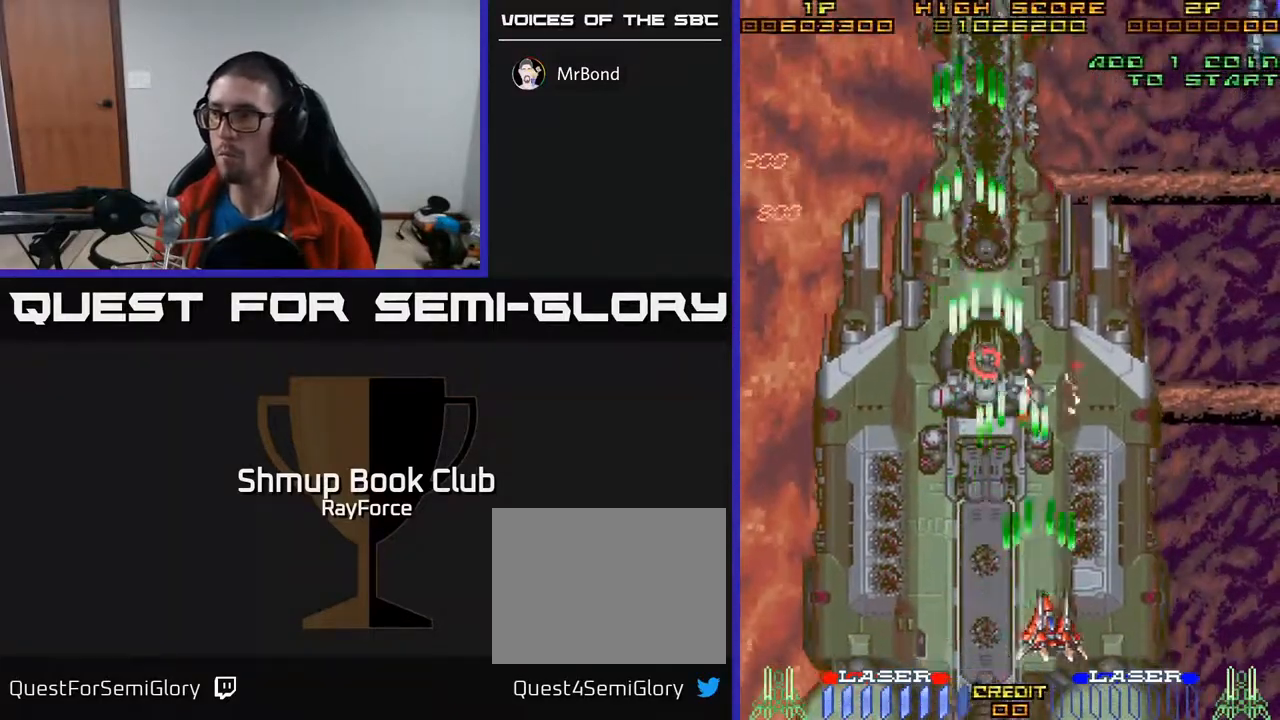
{"buttons": ["A", "DPAD_RIGHT"], "right_stick": "center", "events": []}
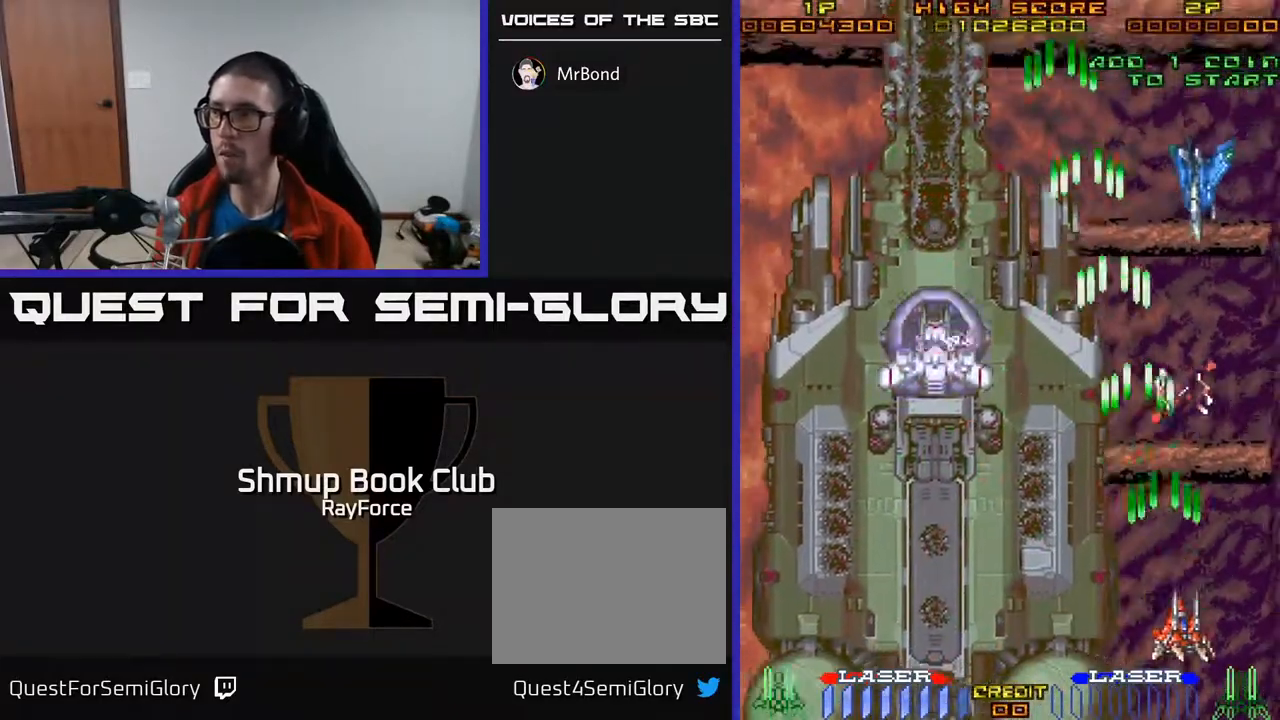
{"buttons": ["A", "DPAD_LEFT"], "right_stick": "center", "events": [[67, "DPAD_RIGHT", "up"], [83, "DPAD_UP", "down"], [117, "DPAD_LEFT", "down"], [400, "DPAD_UP", "up"]]}
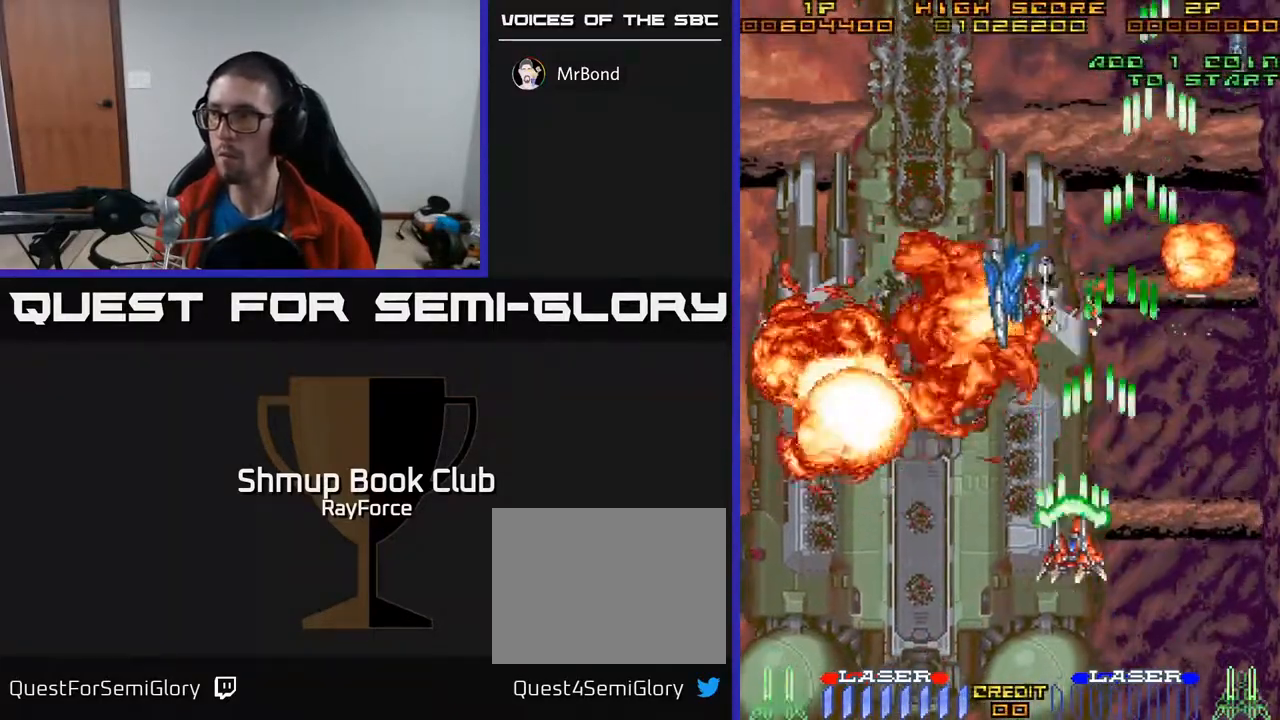
{"buttons": ["A", "DPAD_LEFT"], "right_stick": "center", "events": []}
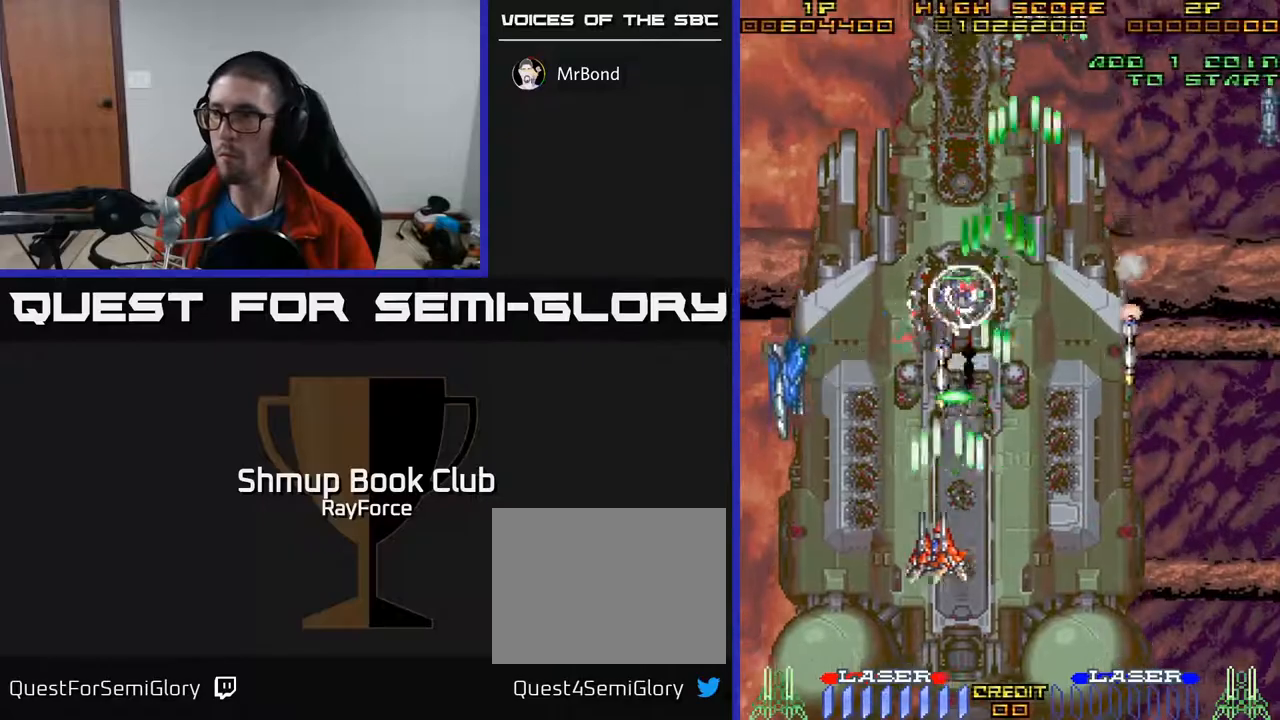
{"buttons": ["A", "X", "DPAD_LEFT"], "right_stick": "center"}
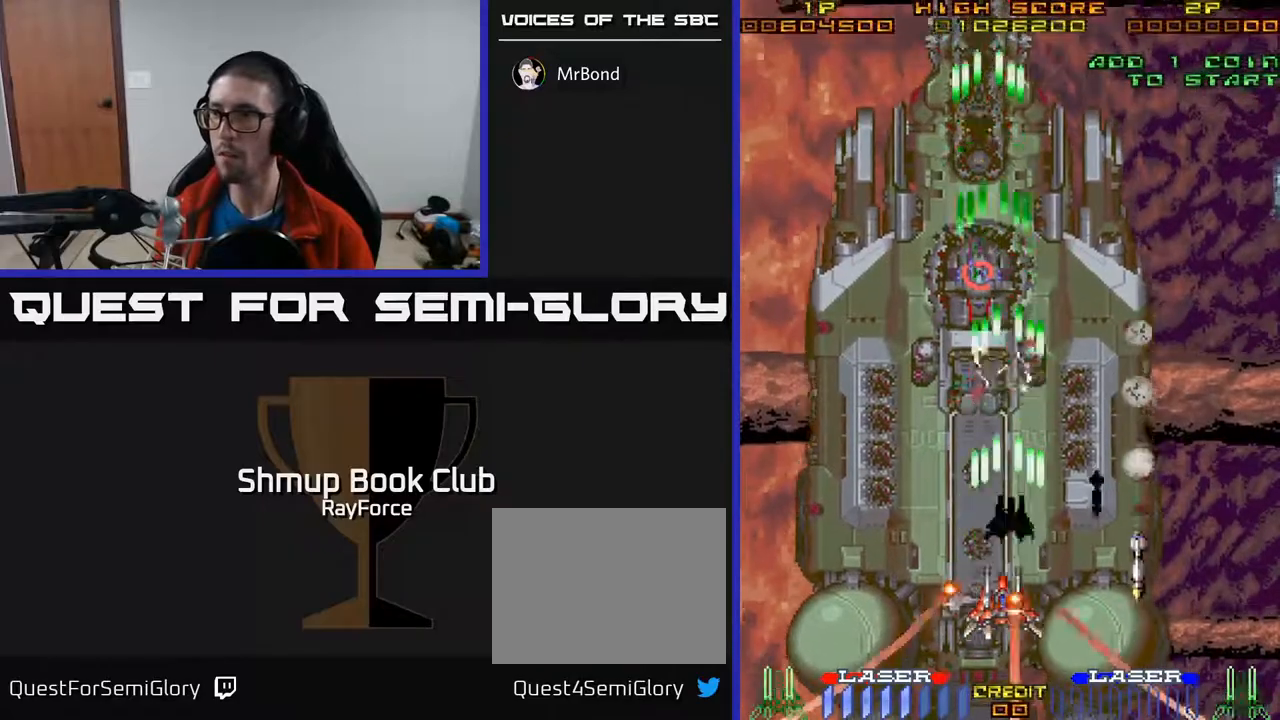
{"buttons": ["A", "DPAD_UP"], "right_stick": "center", "events": [[17, "X", "up"], [67, "DPAD_UP", "down"], [117, "DPAD_LEFT", "up"], [417, "DPAD_RIGHT", "down"], [483, "DPAD_RIGHT", "up"]]}
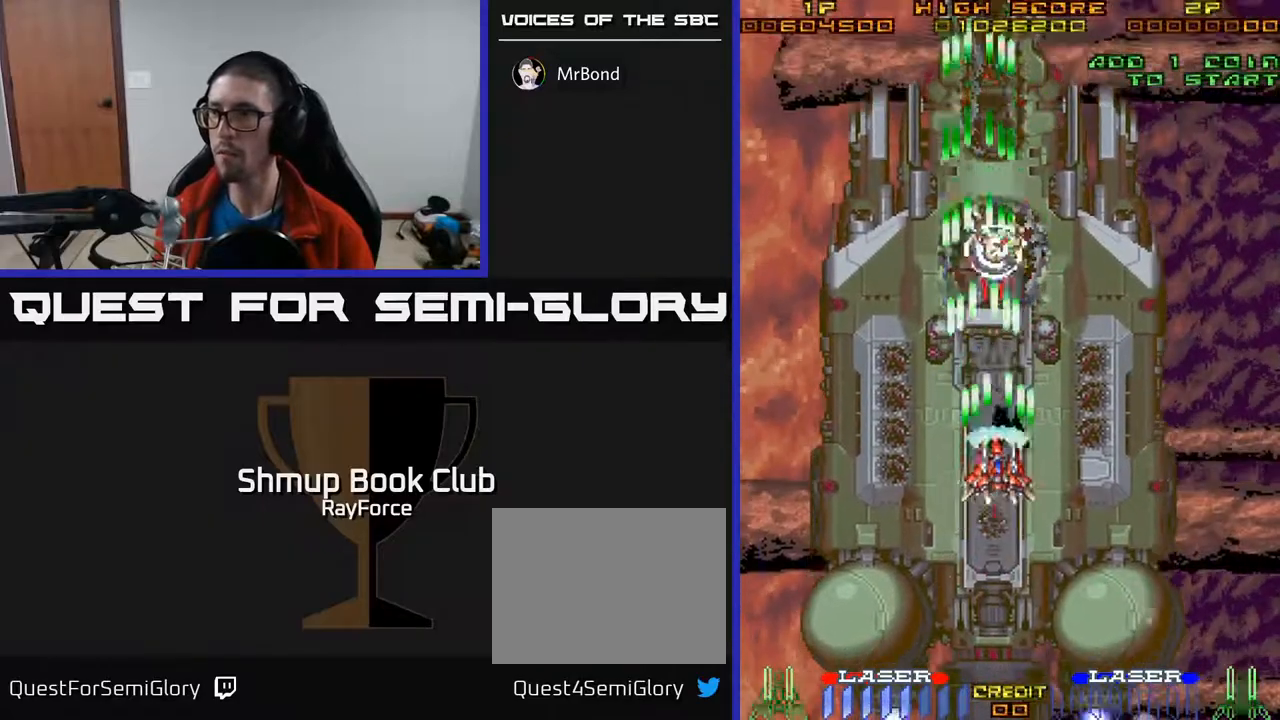
{"buttons": ["A"], "right_stick": "center", "events": [[67, "DPAD_UP", "up"]]}